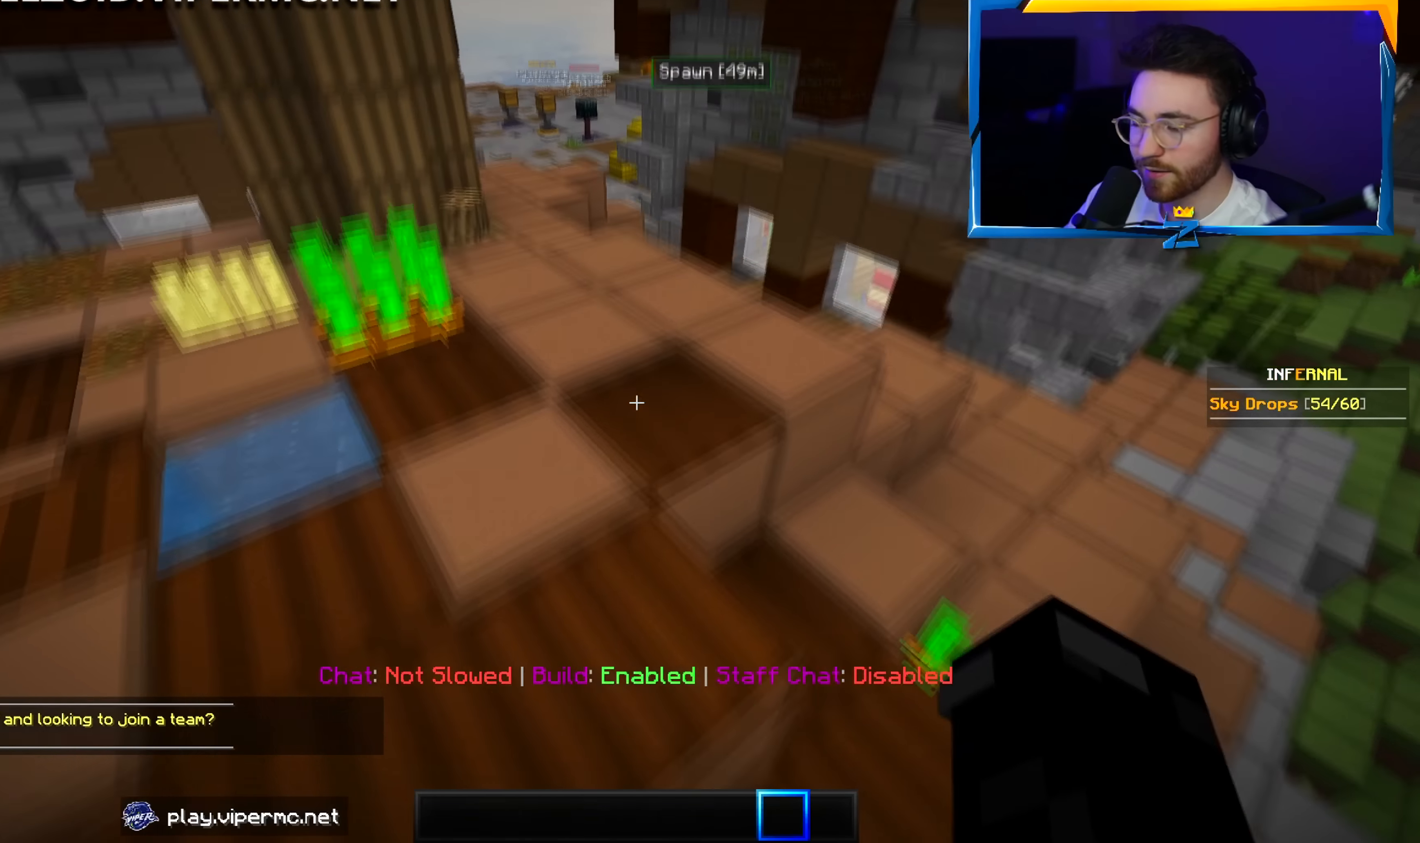
Gameplay with keyboard and mouse; each line is a JSON object with the keys and mouse buttons held at the frame after it. "events" lists presses ("down") and releases ("up") of "a", "d", "s", "w", "mouse_left" and "mouse_right" between this image and that frame as [ms after this image, input, new state], when the widget could be followed in between. "mouse_left", "mouse_right" = the "left", "right" buttons of the "mouse" list. No other keys are recorded. Fast repeated clicks can show as one long hold. Mouse movement is not recorded.
{"keys": ["a", "w"], "mouse": [], "events": [[267, "a", "down"]]}
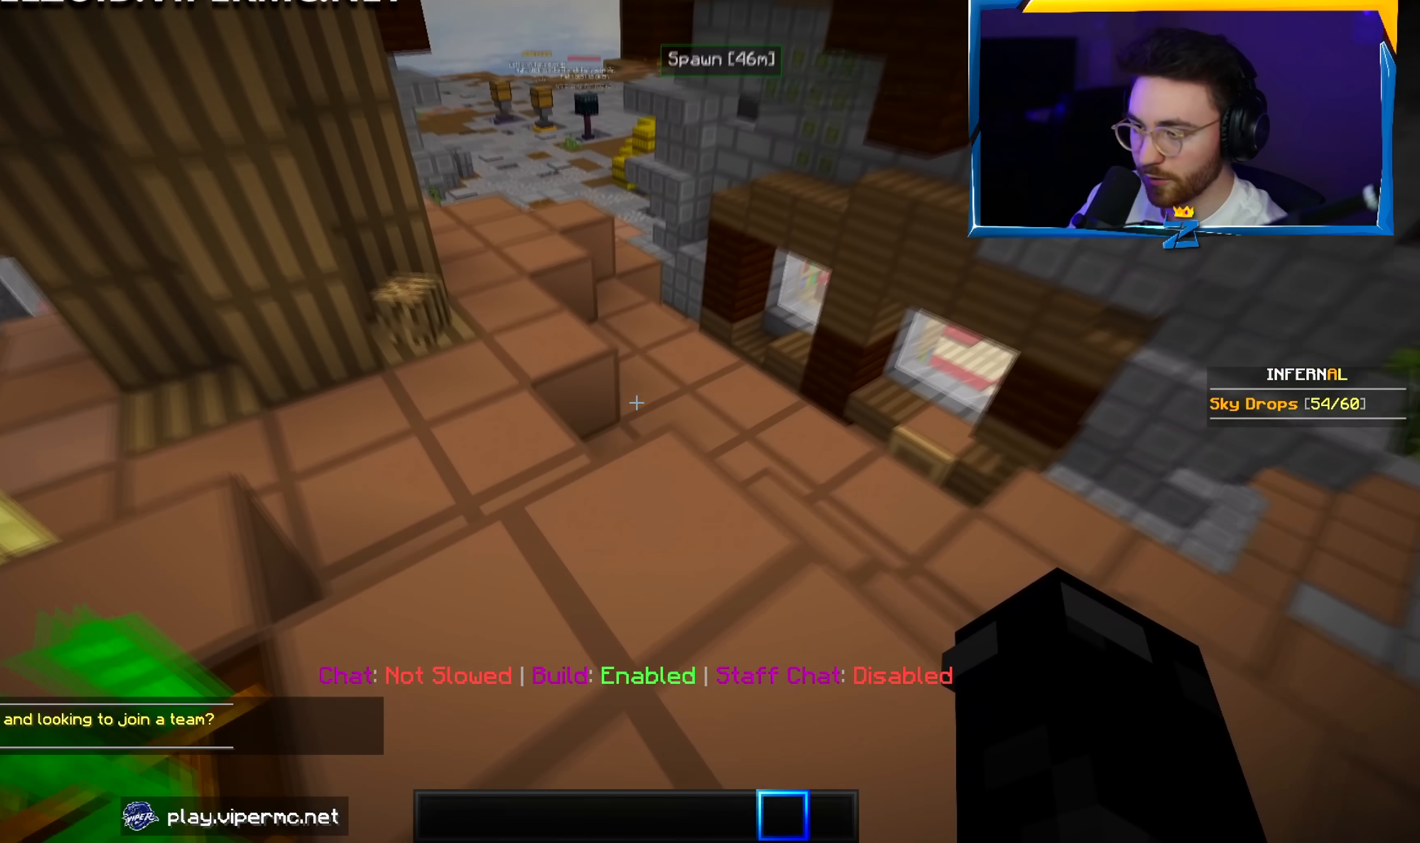
{"keys": ["w"], "mouse": [], "events": [[217, "a", "up"]]}
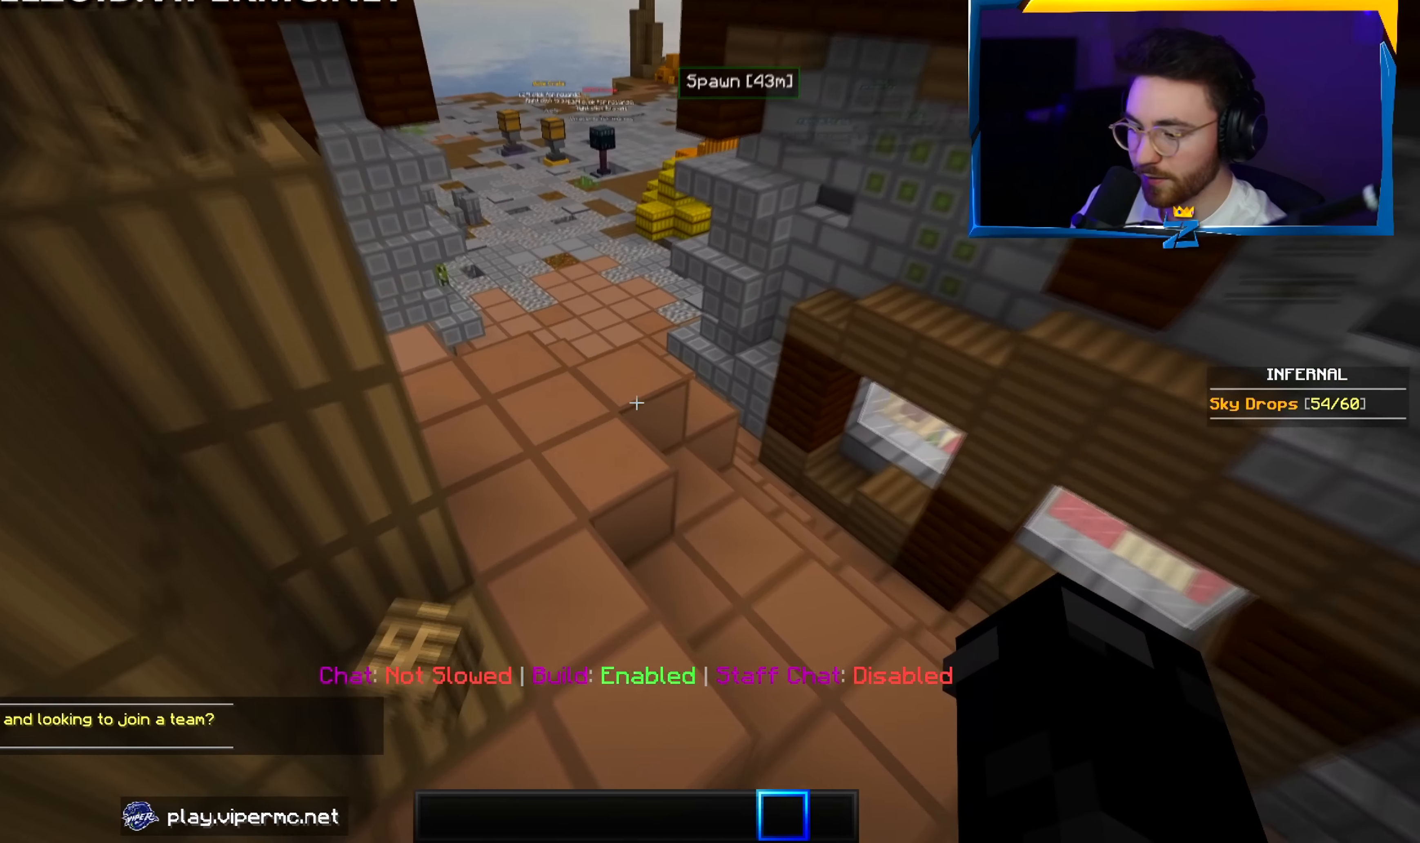
{"keys": ["w"], "mouse": [], "events": []}
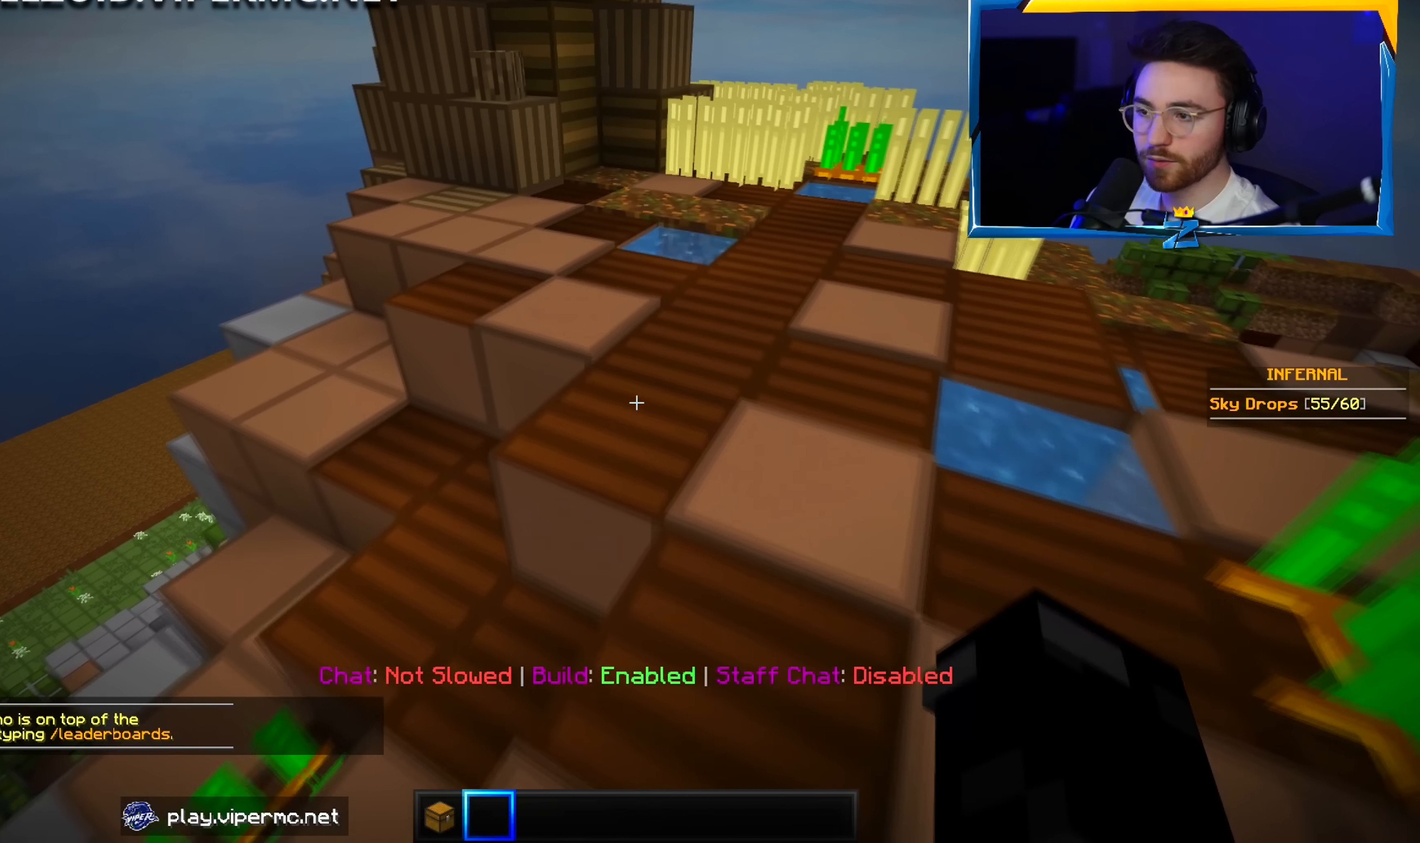
{"keys": ["a", "w"], "mouse": [], "events": [[166, "a", "down"]]}
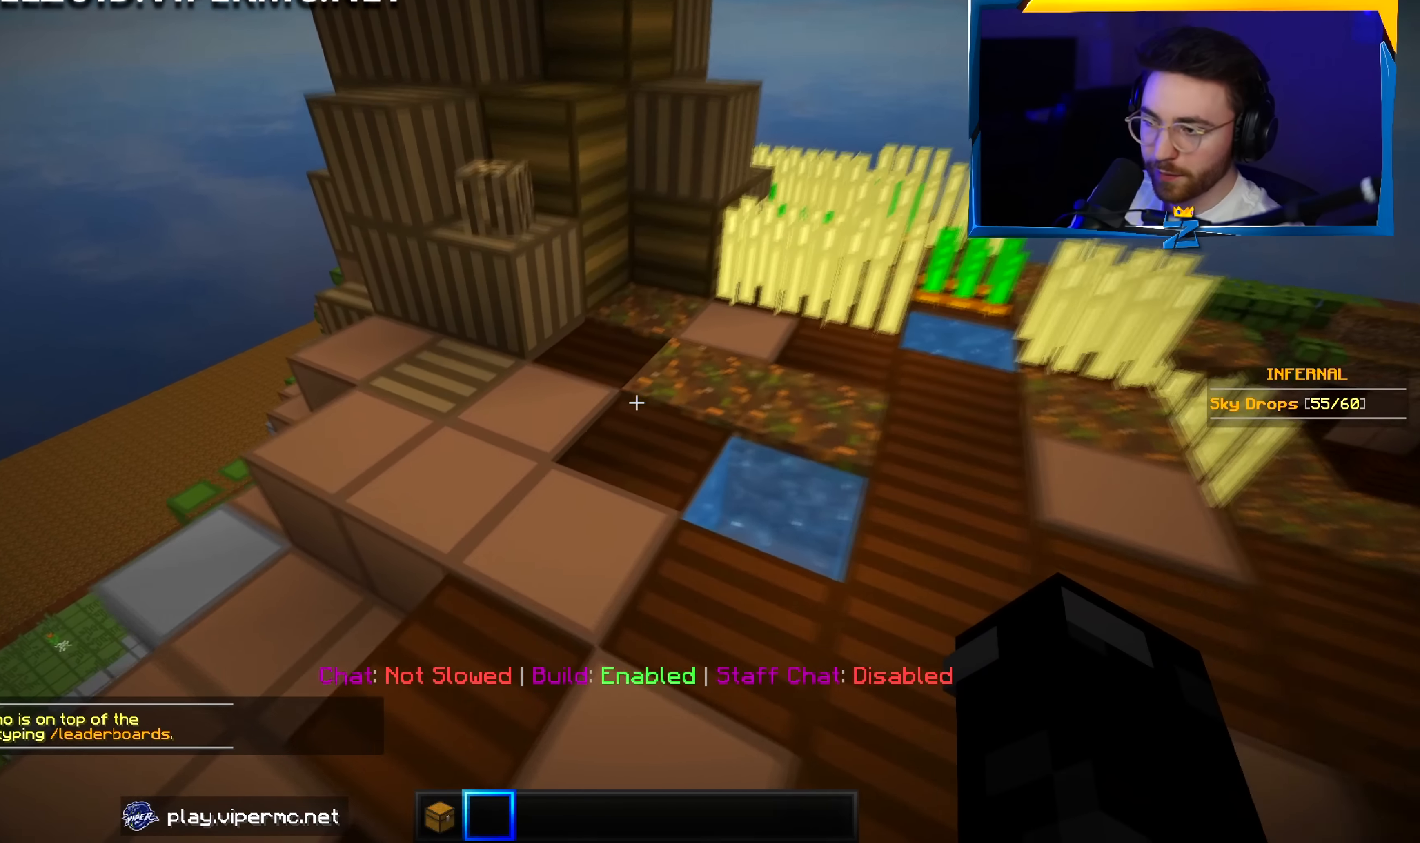
{"keys": ["a", "w"], "mouse": [], "events": [[150, "a", "up"], [416, "a", "down"]]}
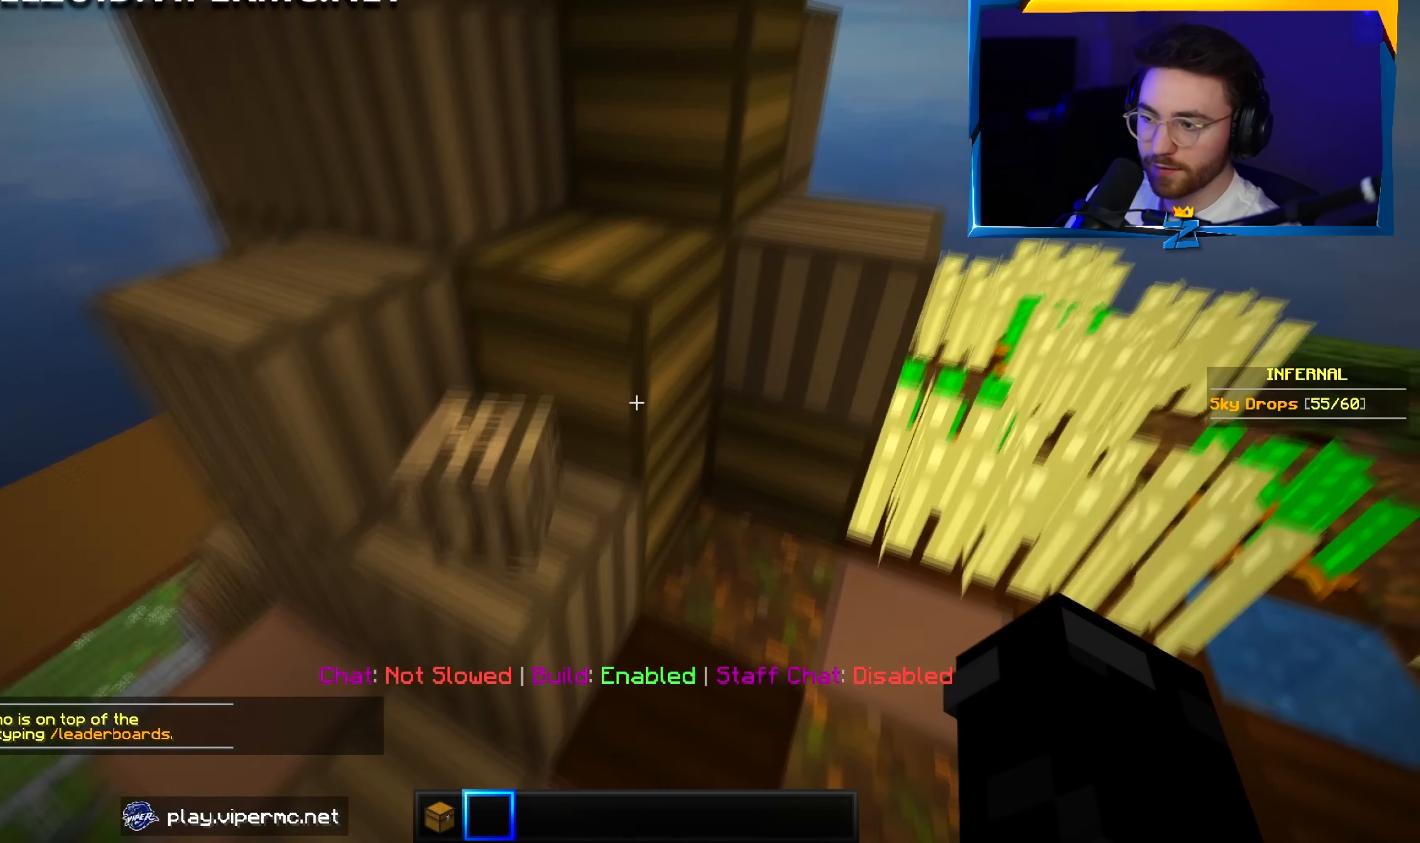
{"keys": ["d"], "mouse": [], "events": [[116, "w", "up"], [150, "a", "up"], [216, "d", "down"]]}
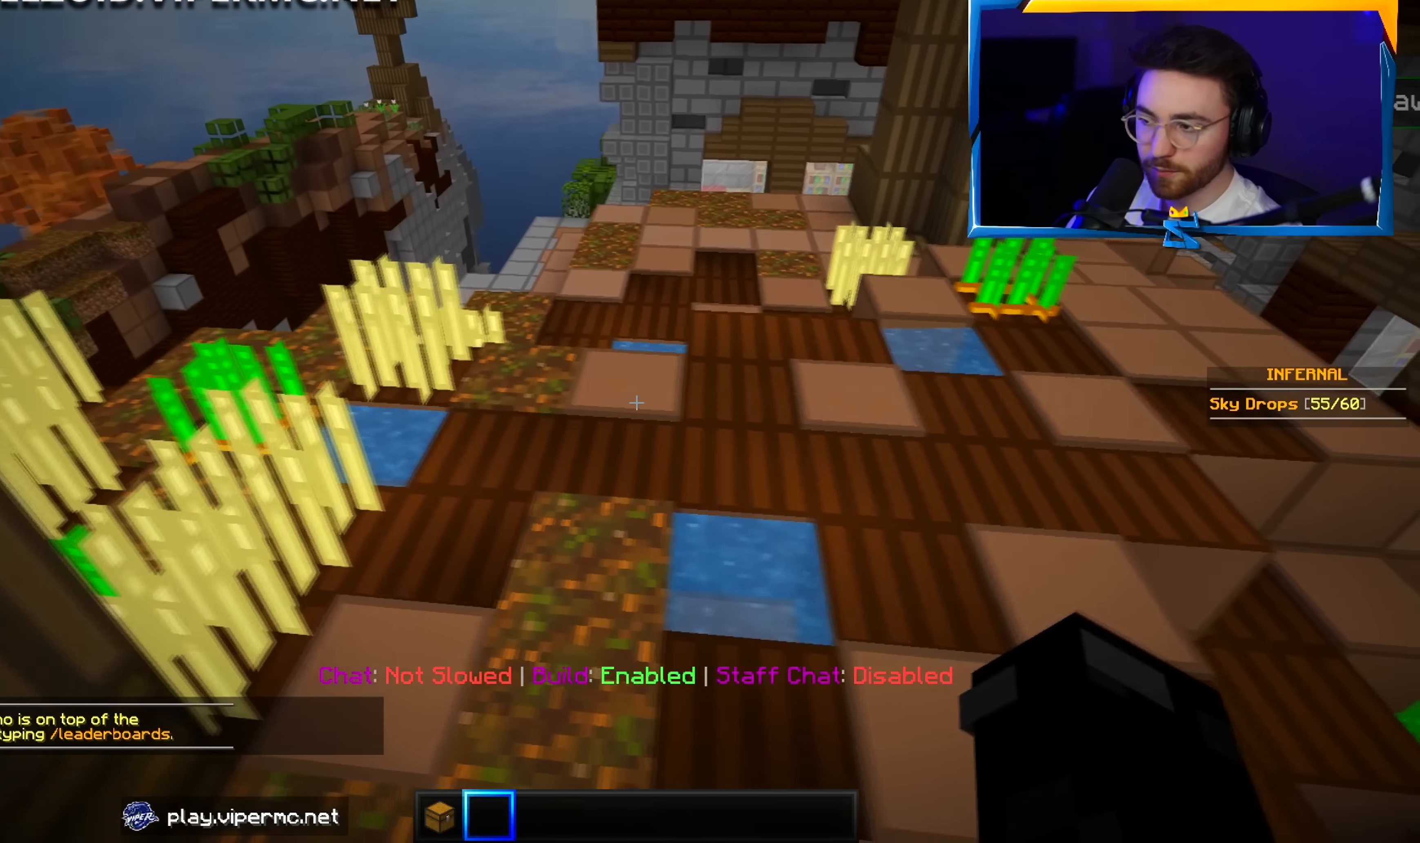
{"keys": ["w"], "mouse": [], "events": [[16, "w", "down"], [233, "d", "up"]]}
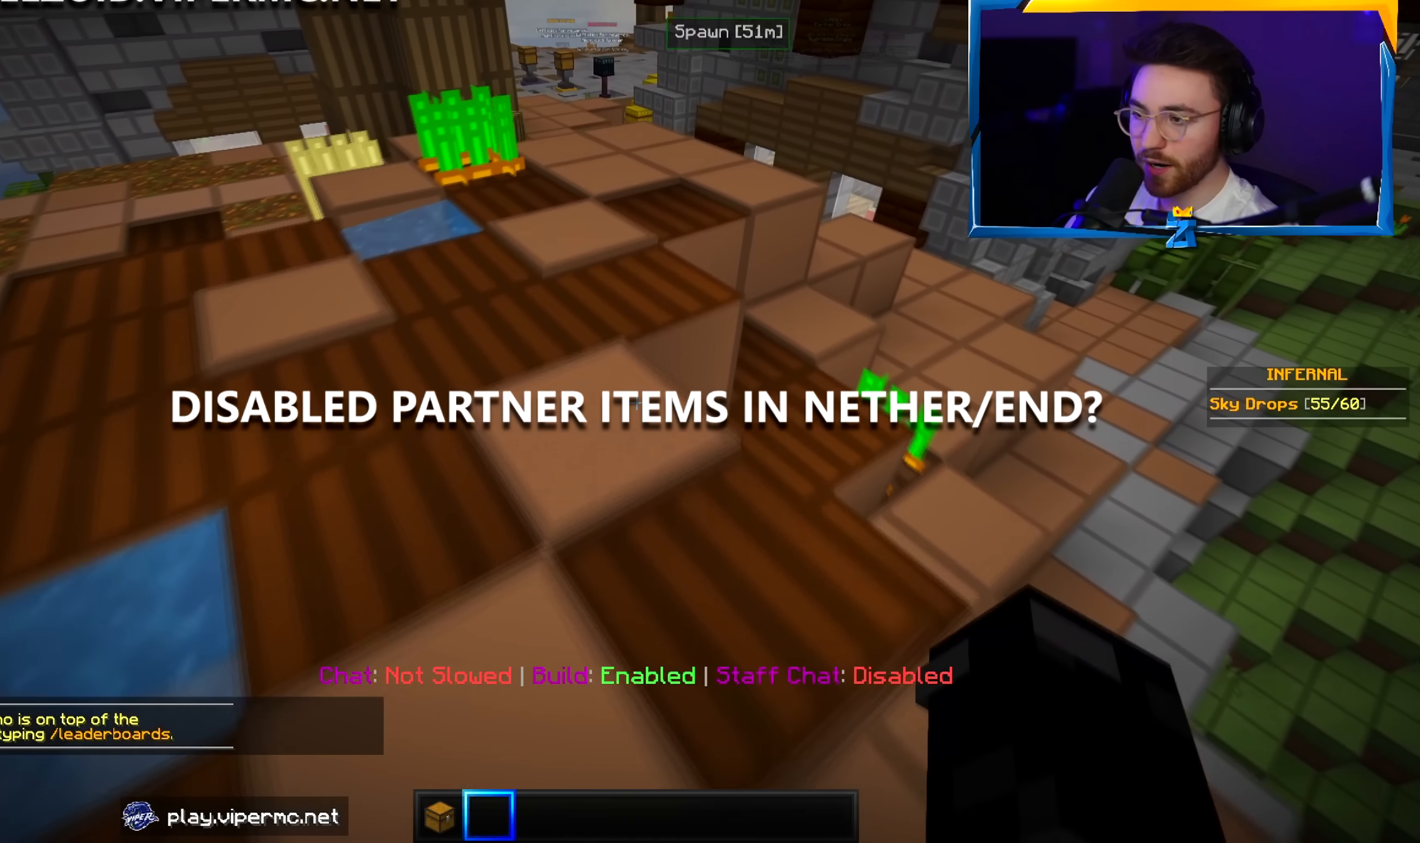
{"keys": ["w"], "mouse": [], "events": []}
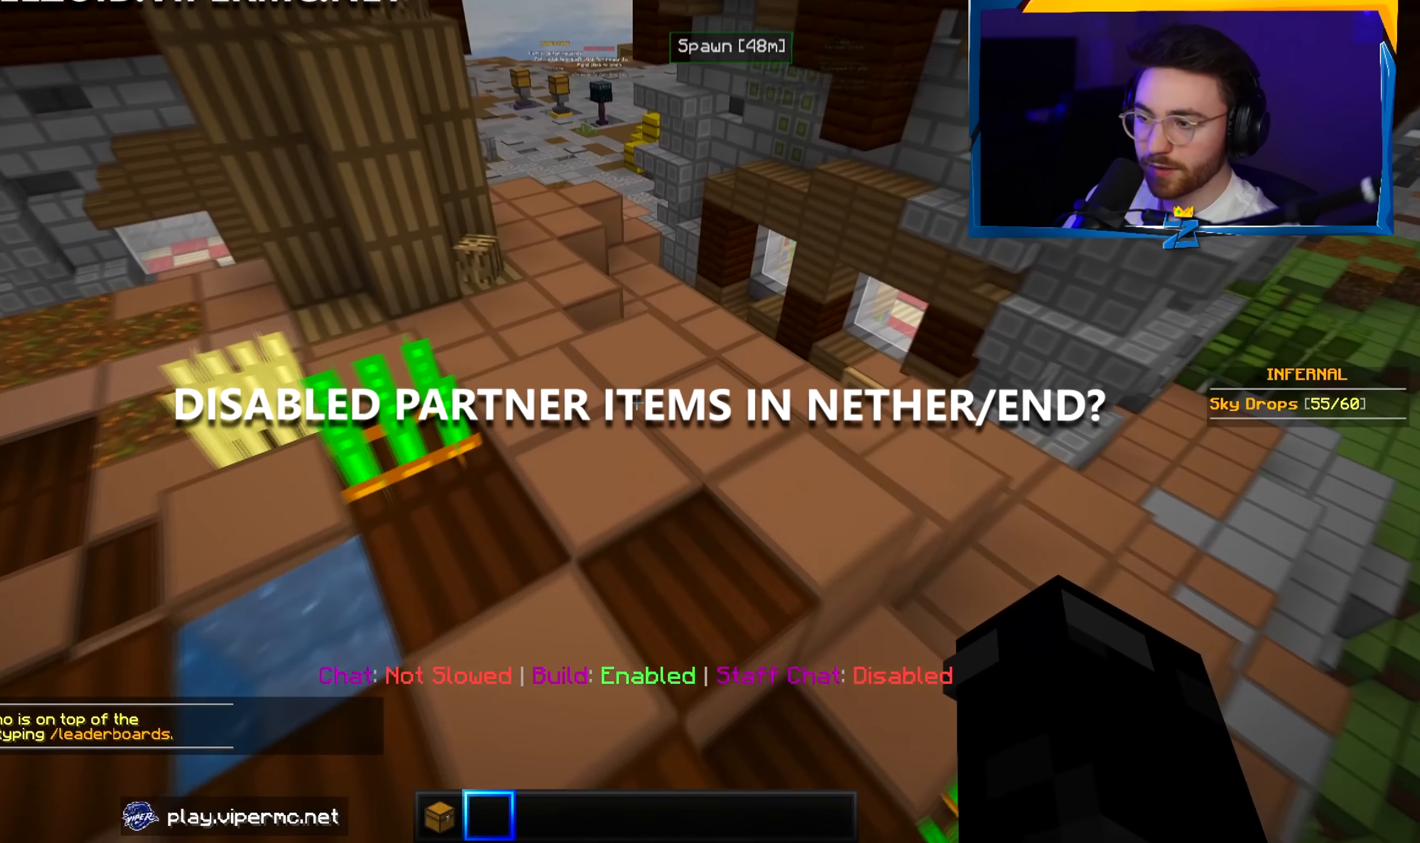
{"keys": ["a", "w"], "mouse": [], "events": [[266, "a", "down"]]}
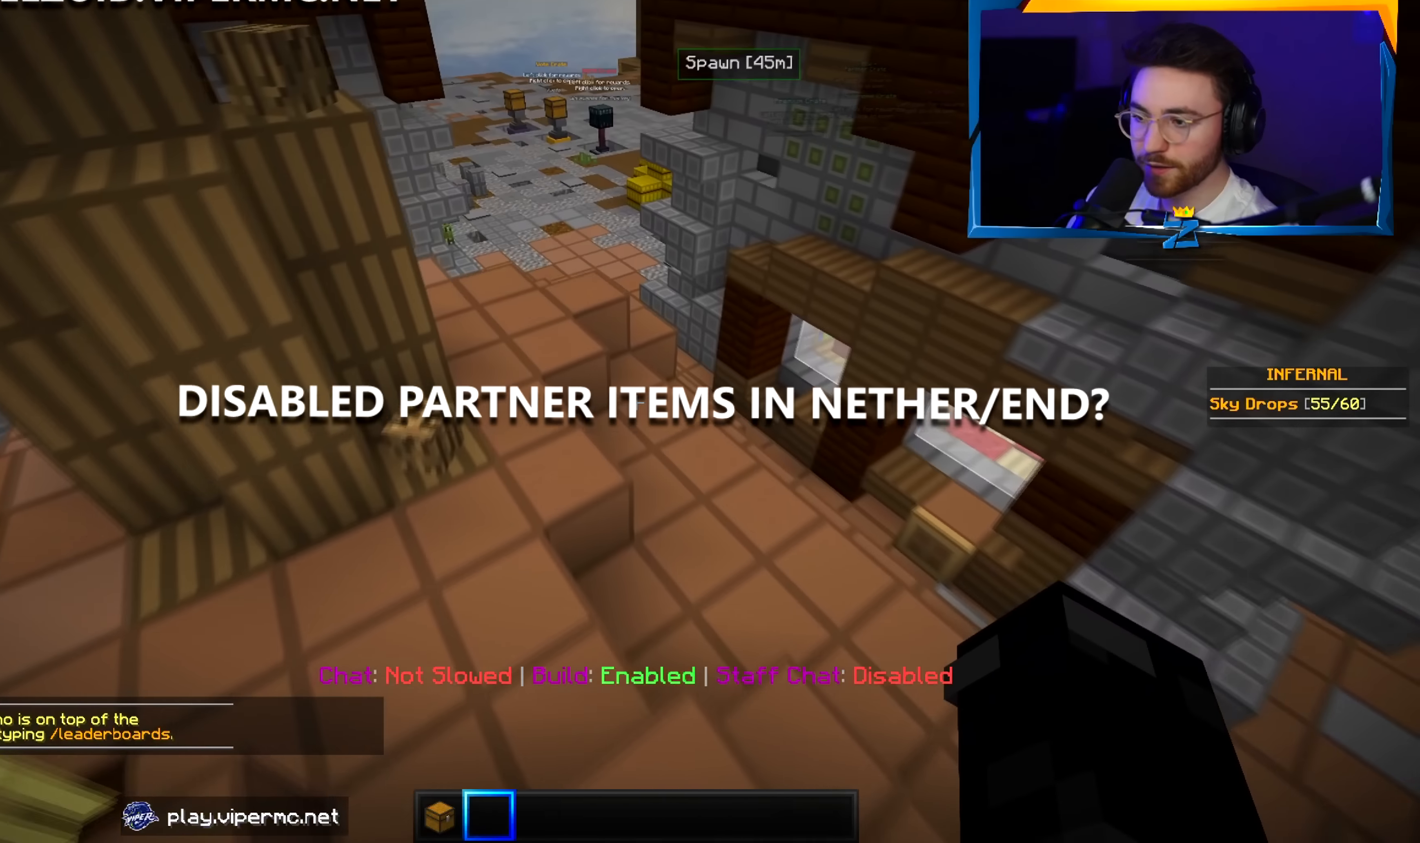
{"keys": ["w"], "mouse": [], "events": [[33, "a", "up"]]}
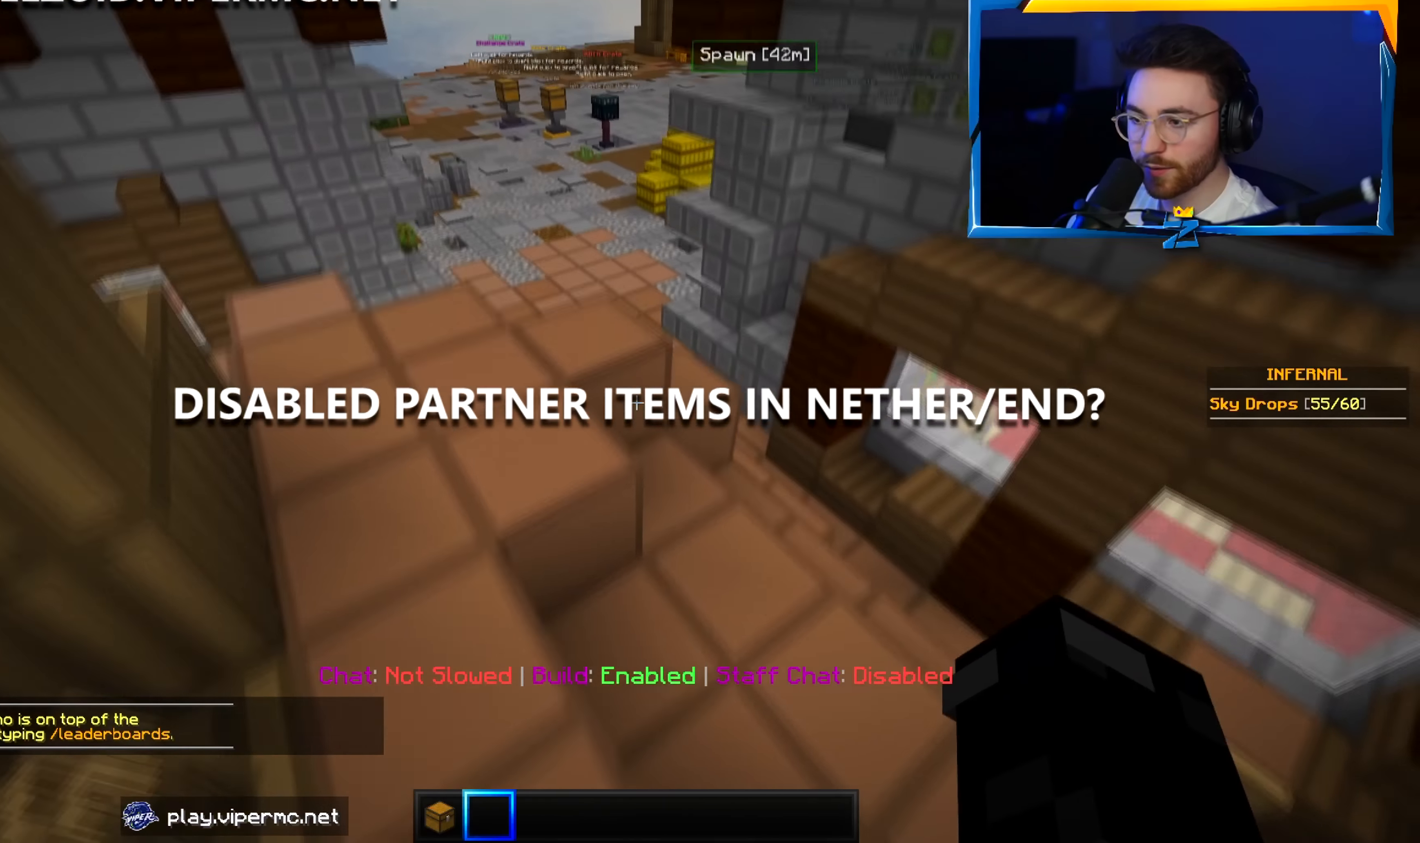
{"keys": ["a", "w"], "mouse": [], "events": [[216, "a", "down"]]}
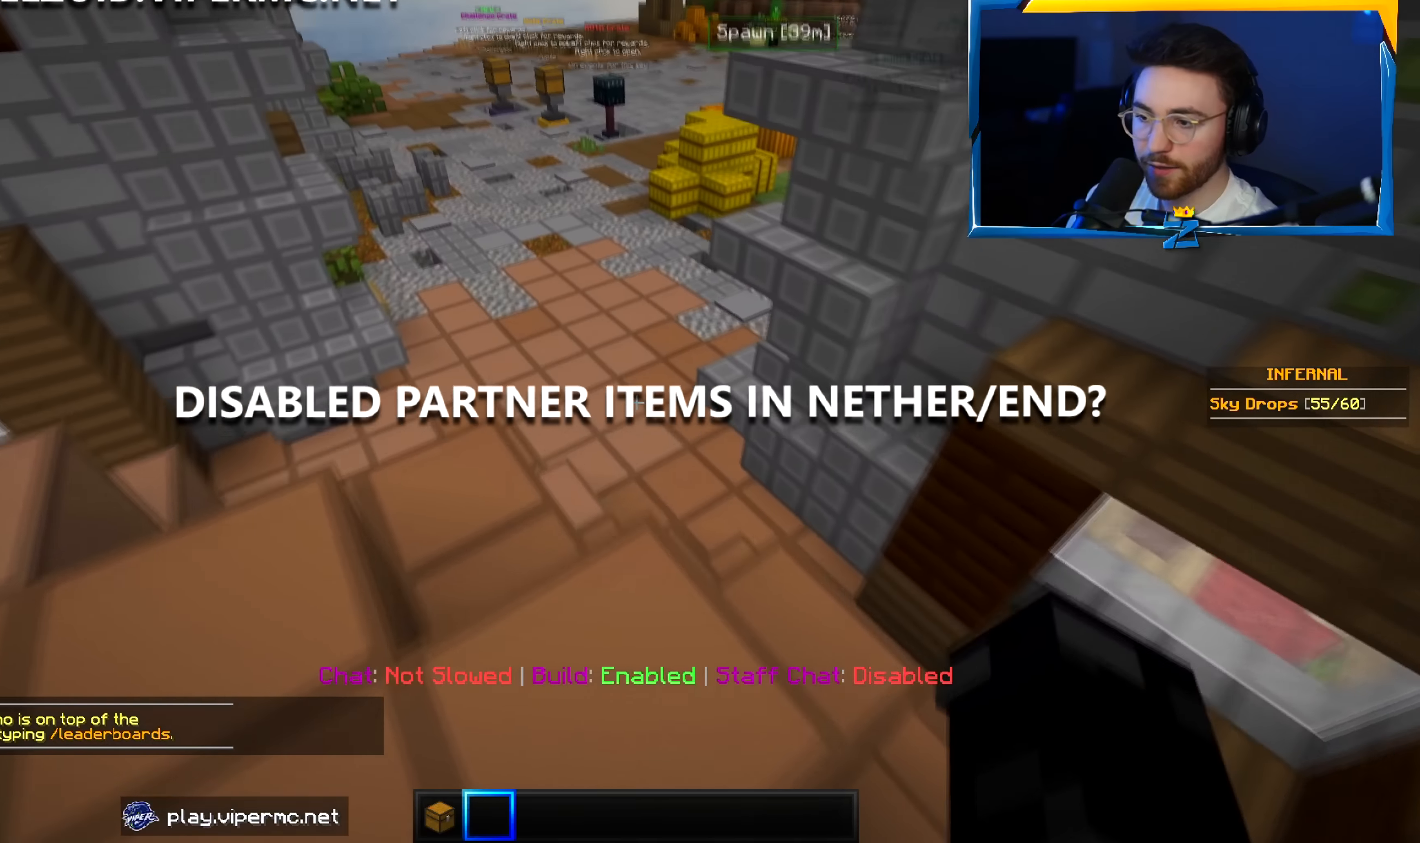
{"keys": ["d", "w"], "mouse": [], "events": [[283, "a", "up"], [499, "d", "down"]]}
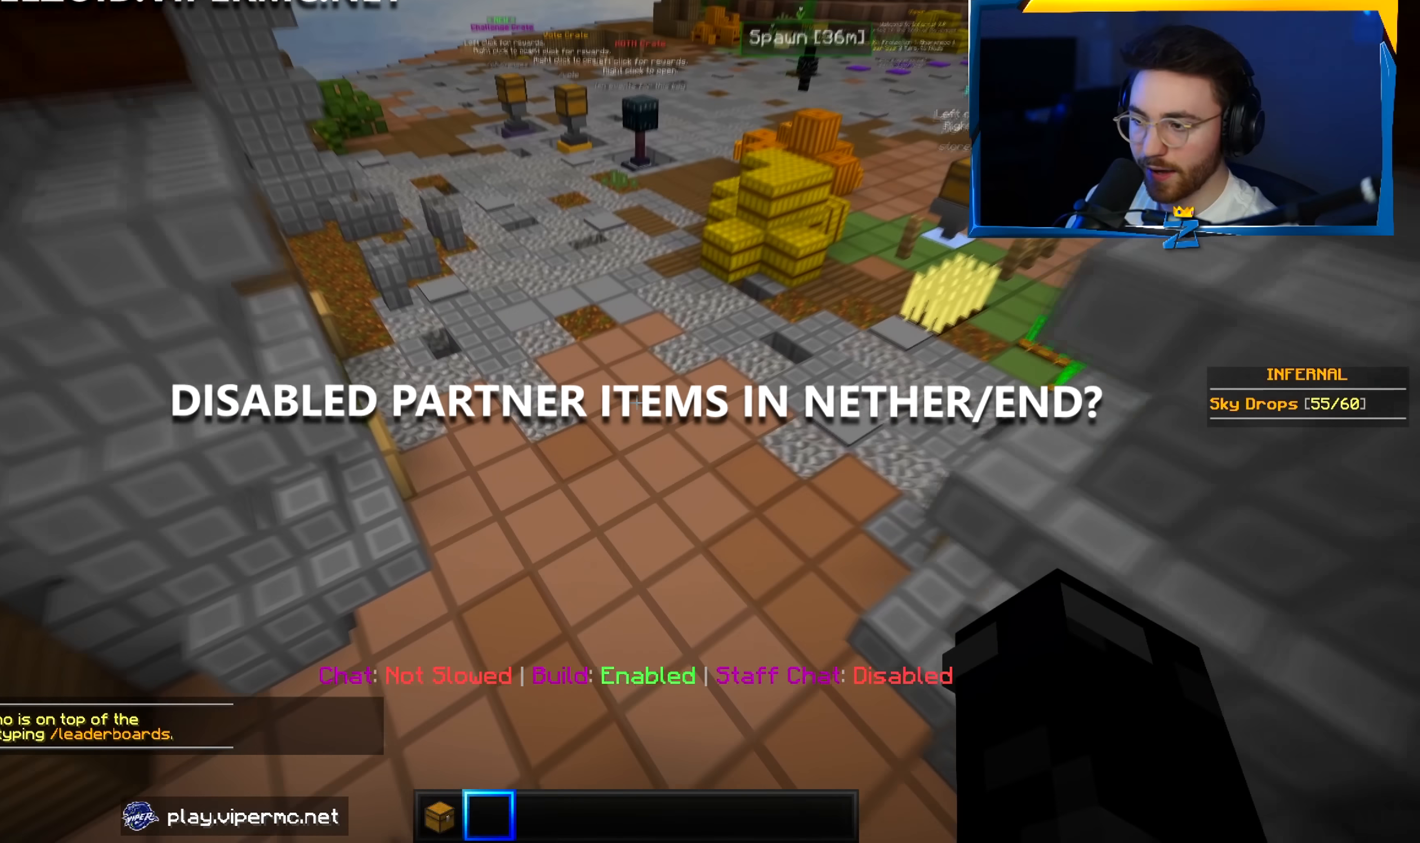
{"keys": ["a", "w"], "mouse": [], "events": [[250, "d", "up"], [333, "a", "down"]]}
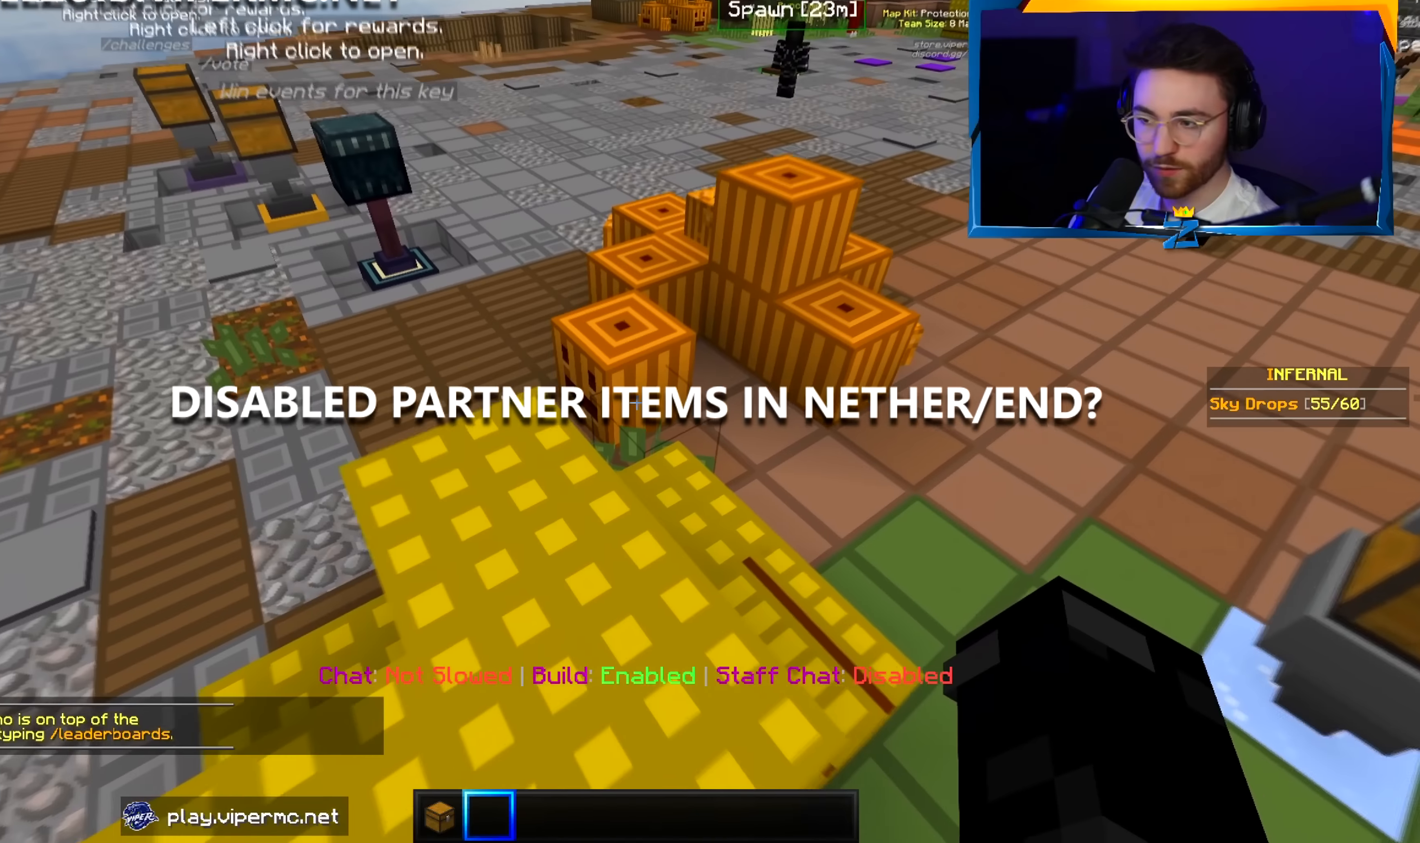
{"keys": ["w"], "mouse": [], "events": [[117, "a", "up"]]}
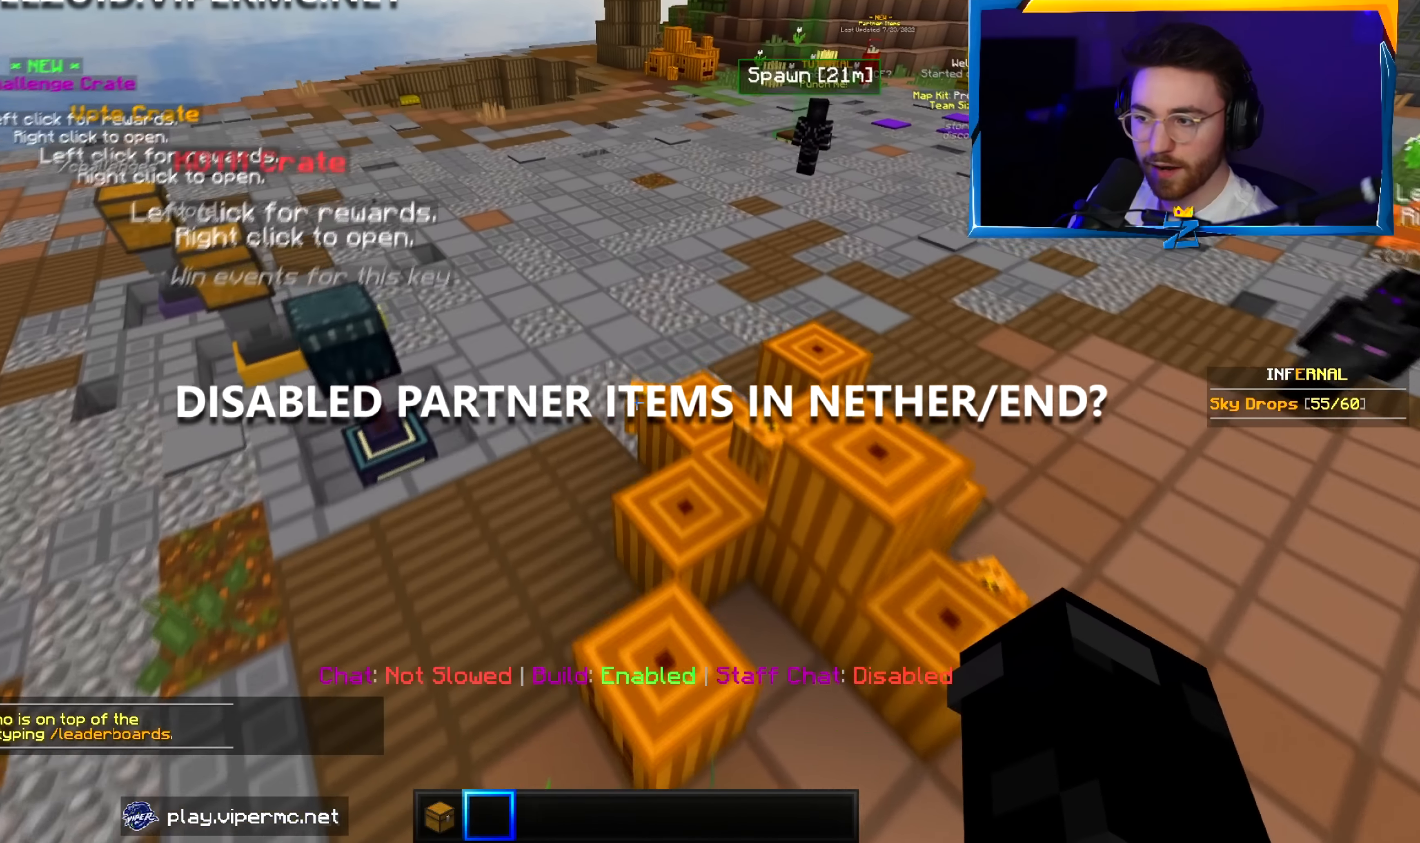
{"keys": ["d", "w"], "mouse": [], "events": [[33, "d", "down"]]}
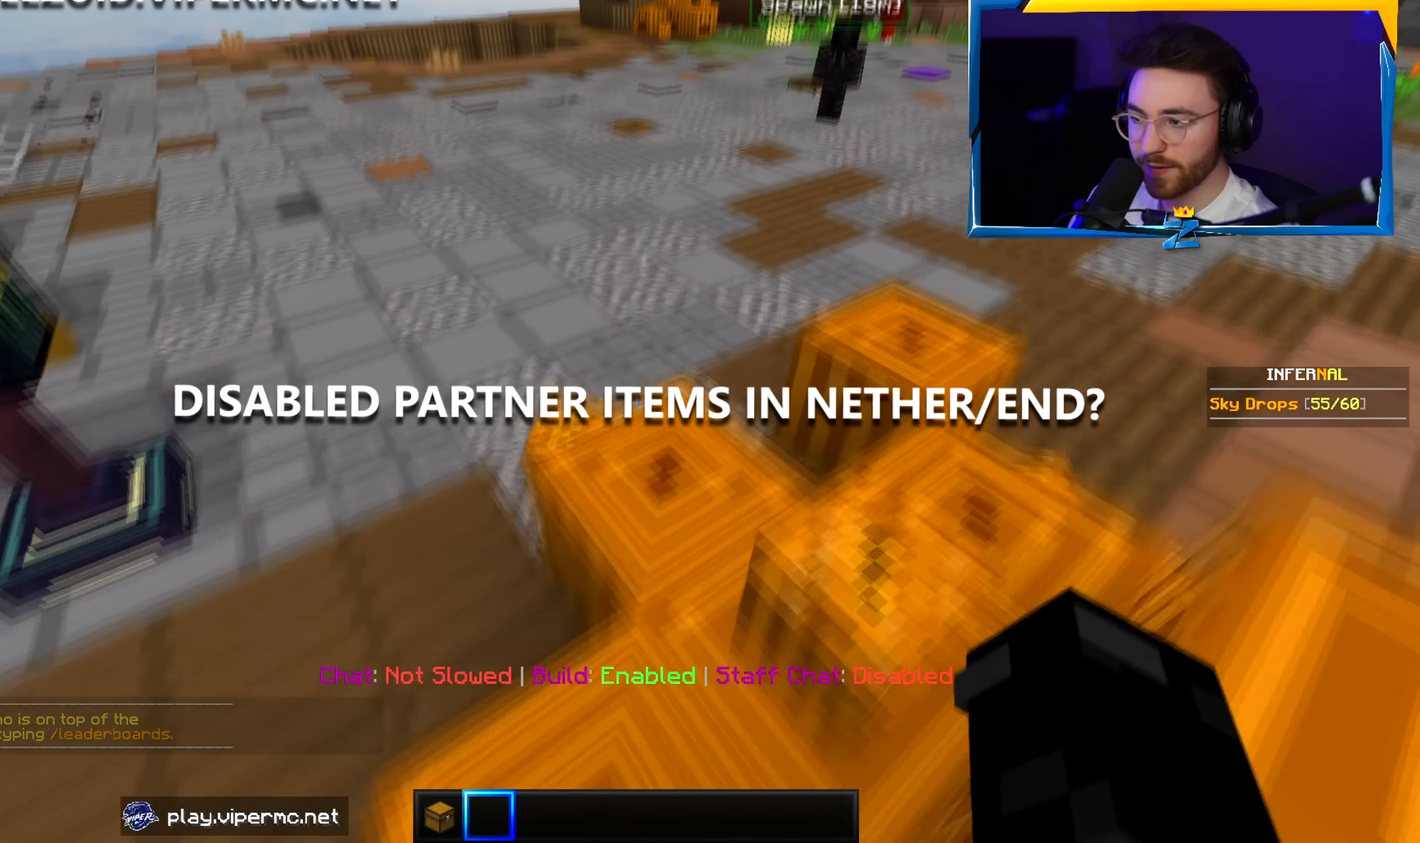
{"keys": ["d", "w"], "mouse": [], "events": []}
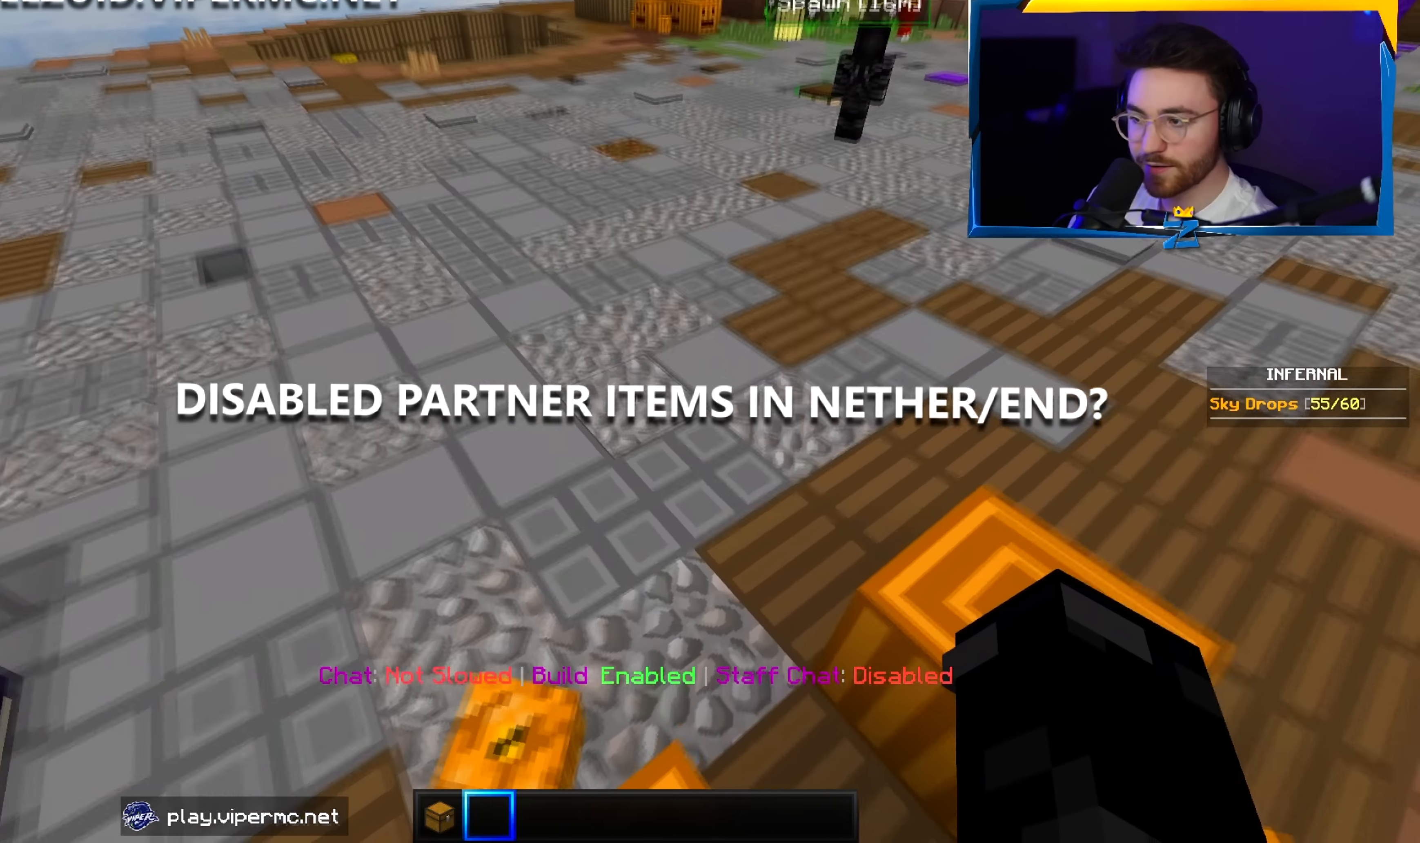
{"keys": ["w"], "mouse": [], "events": [[383, "d", "up"]]}
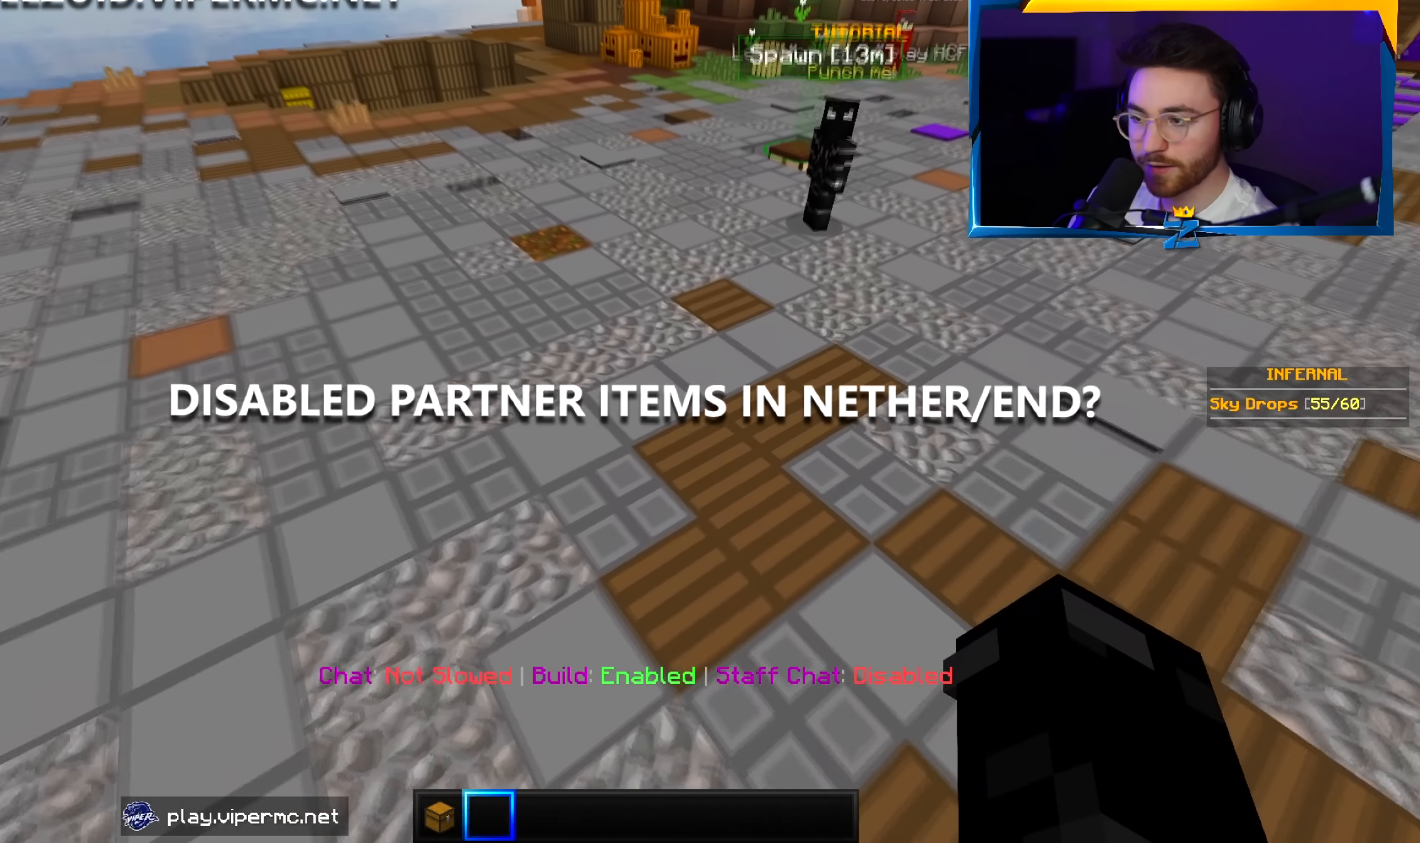
{"keys": ["w"], "mouse": [], "events": []}
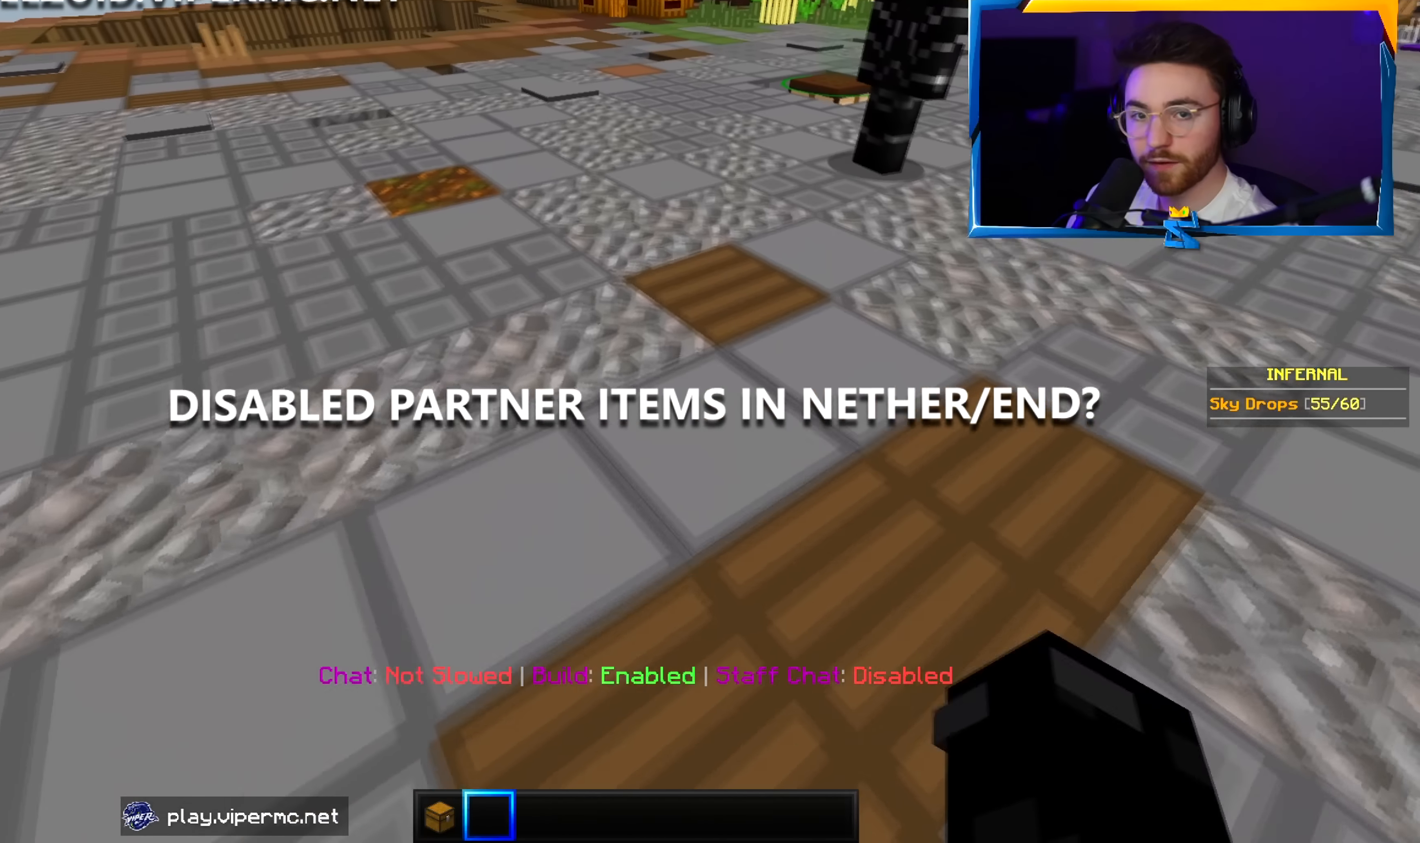
{"keys": ["a", "w"], "mouse": [], "events": [[67, "a", "down"]]}
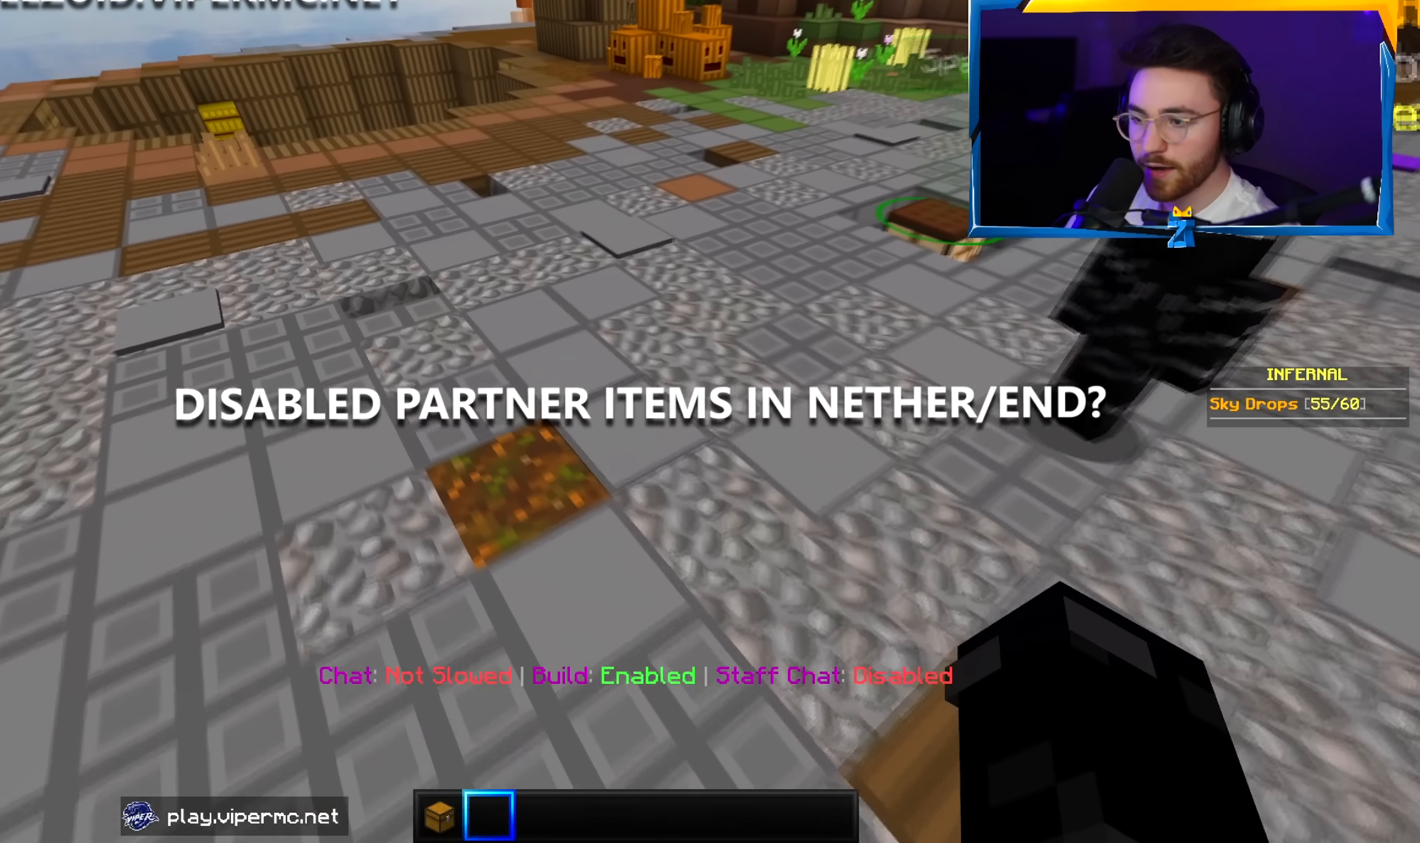
{"keys": ["w"], "mouse": [], "events": [[317, "a", "up"]]}
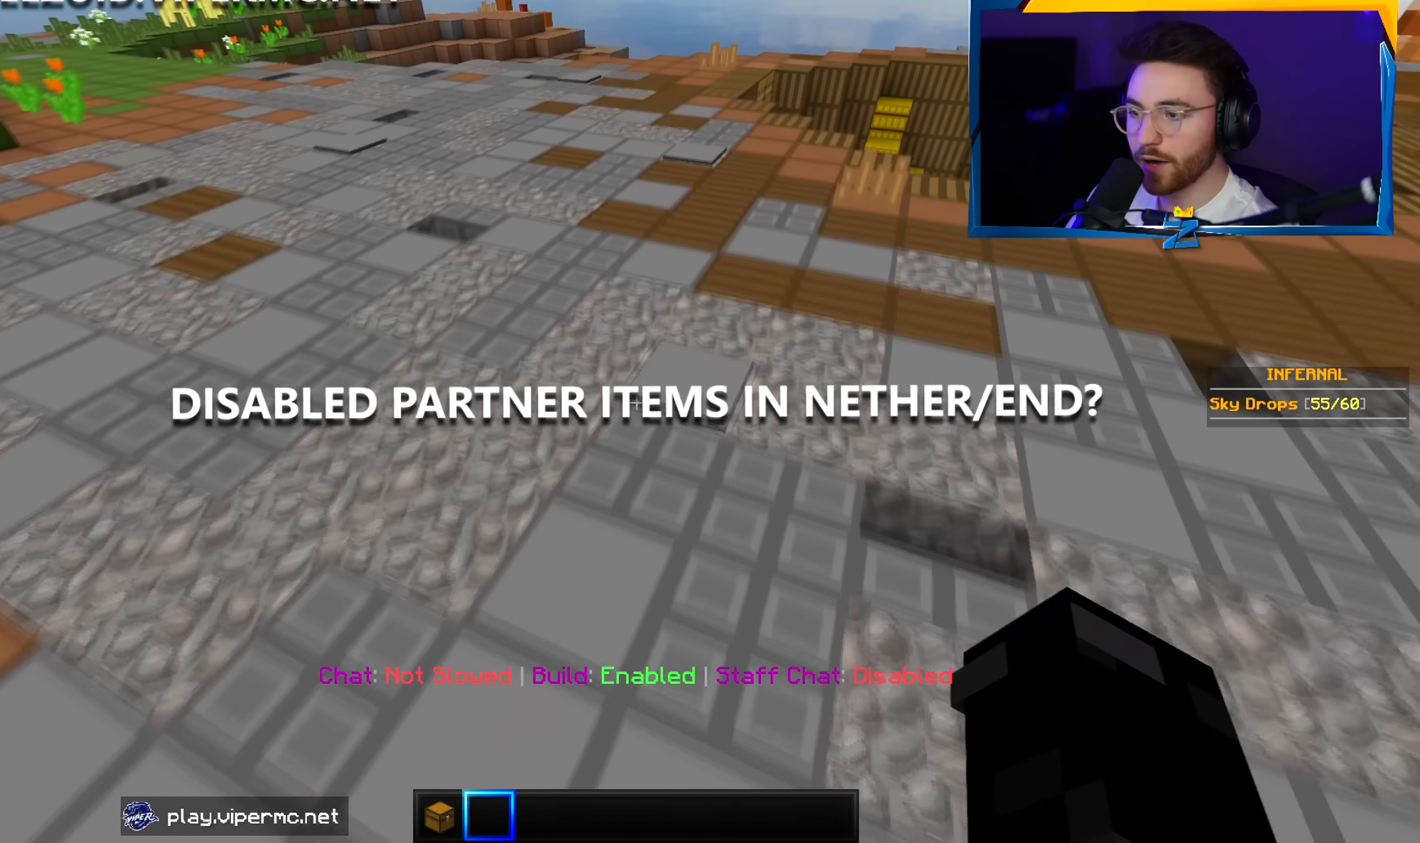
{"keys": ["a", "w"], "mouse": [], "events": [[183, "a", "down"]]}
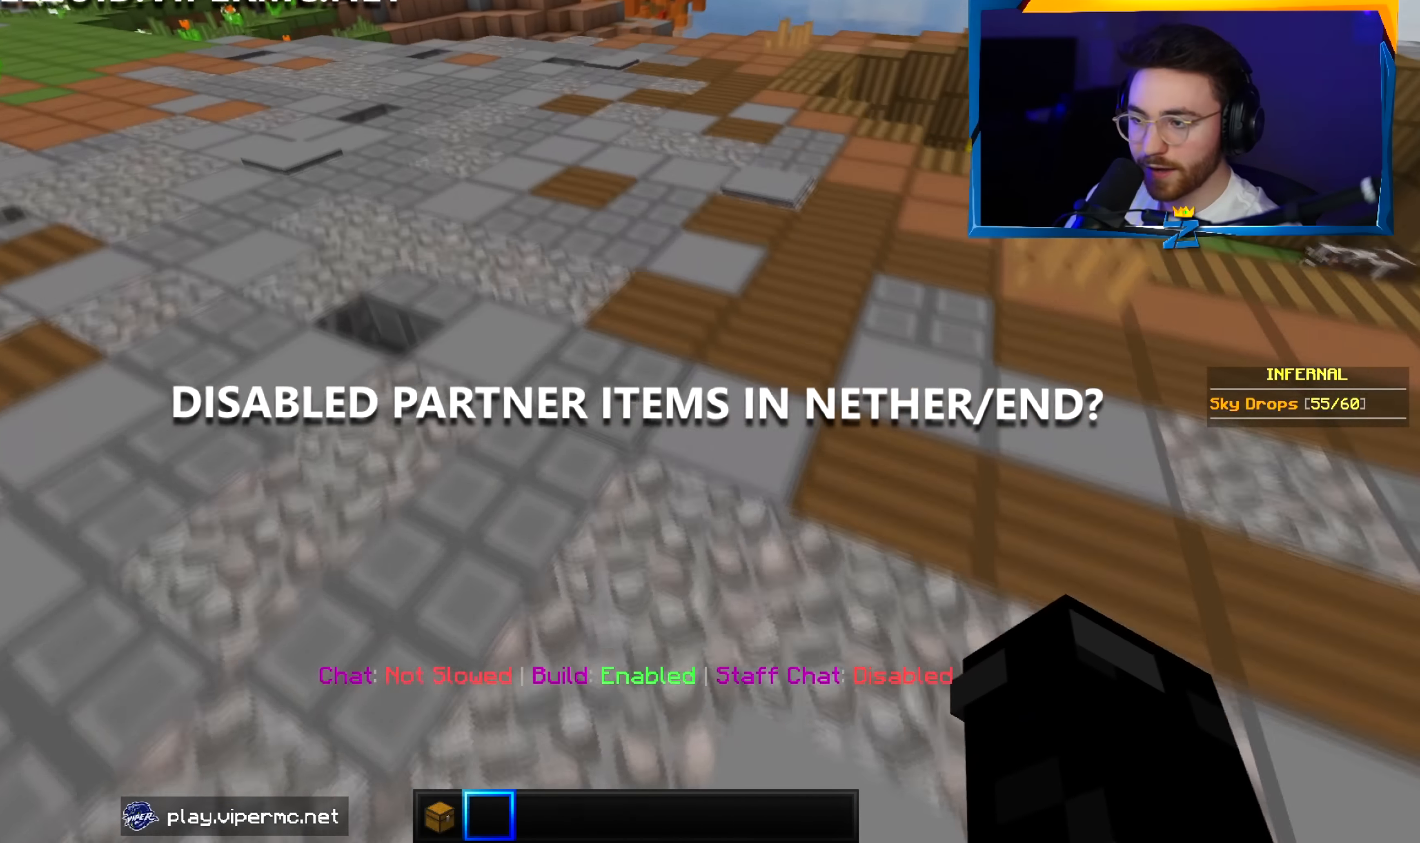
{"keys": ["w"], "mouse": [], "events": [[50, "a", "up"]]}
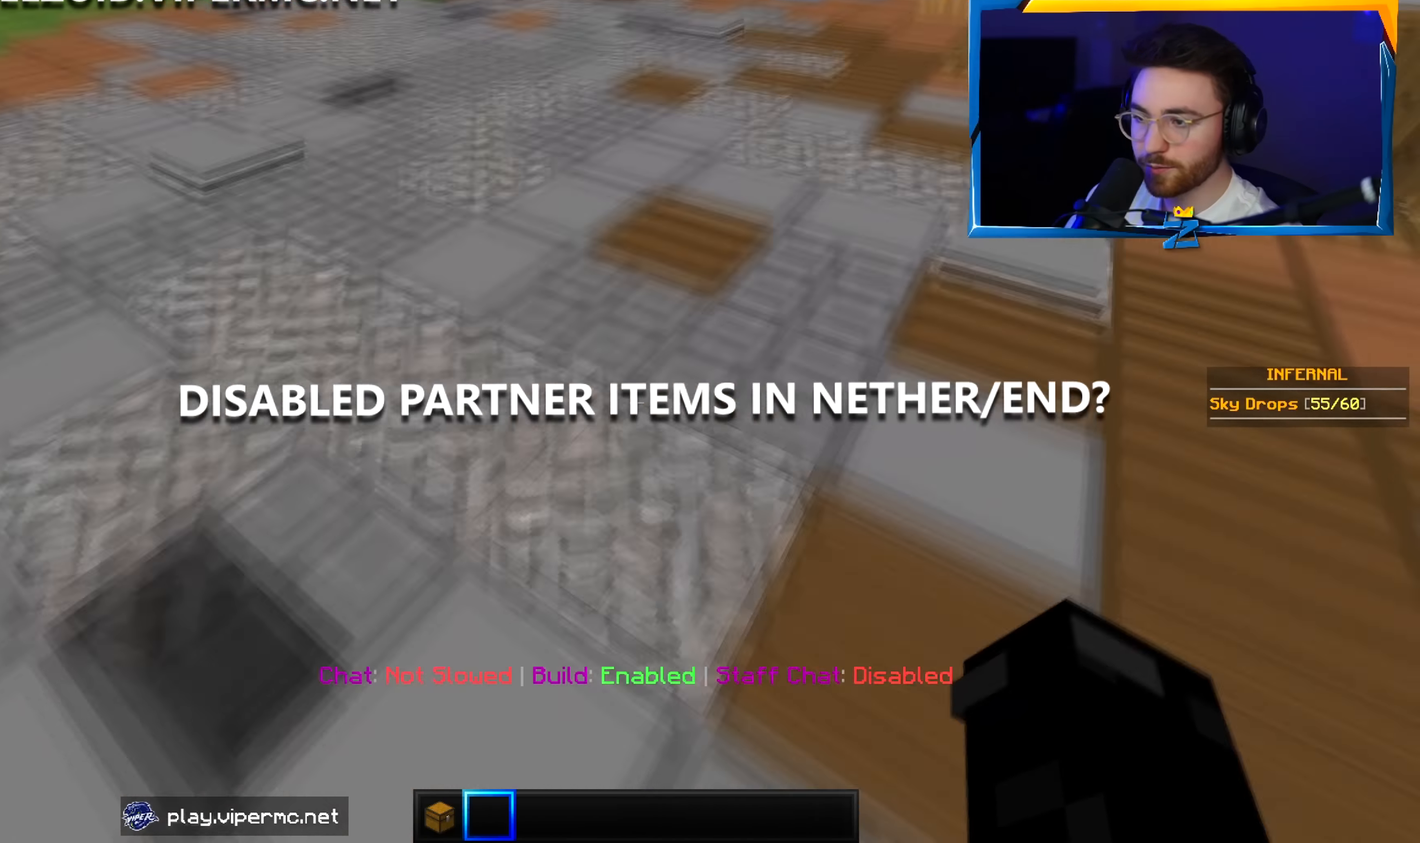
{"keys": ["w"], "mouse": [], "events": [[33, "a", "down"], [300, "a", "up"]]}
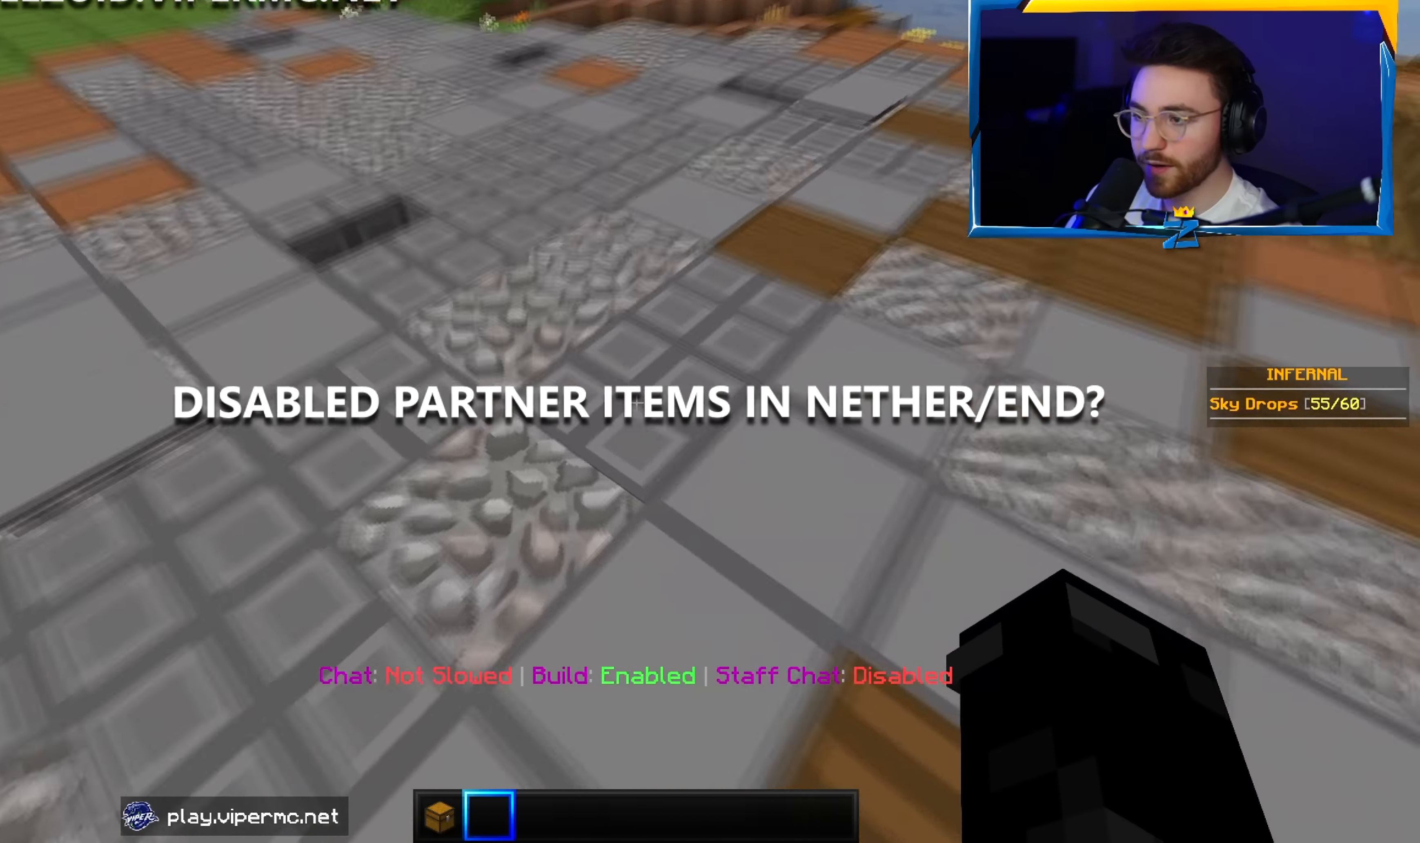
{"keys": ["w"], "mouse": [], "events": []}
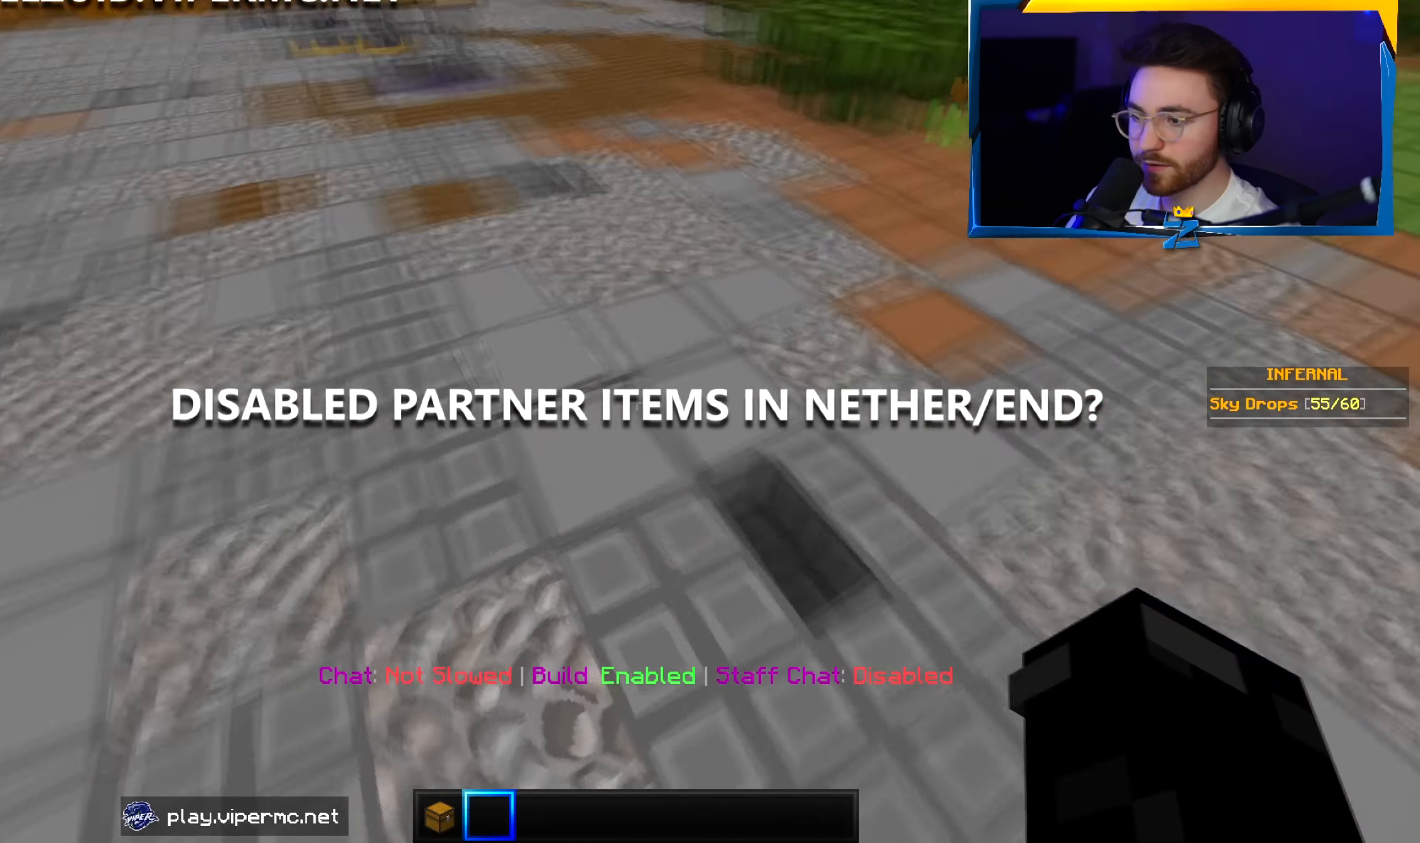
{"keys": ["w"], "mouse": [], "events": [[217, "a", "down"], [483, "a", "up"]]}
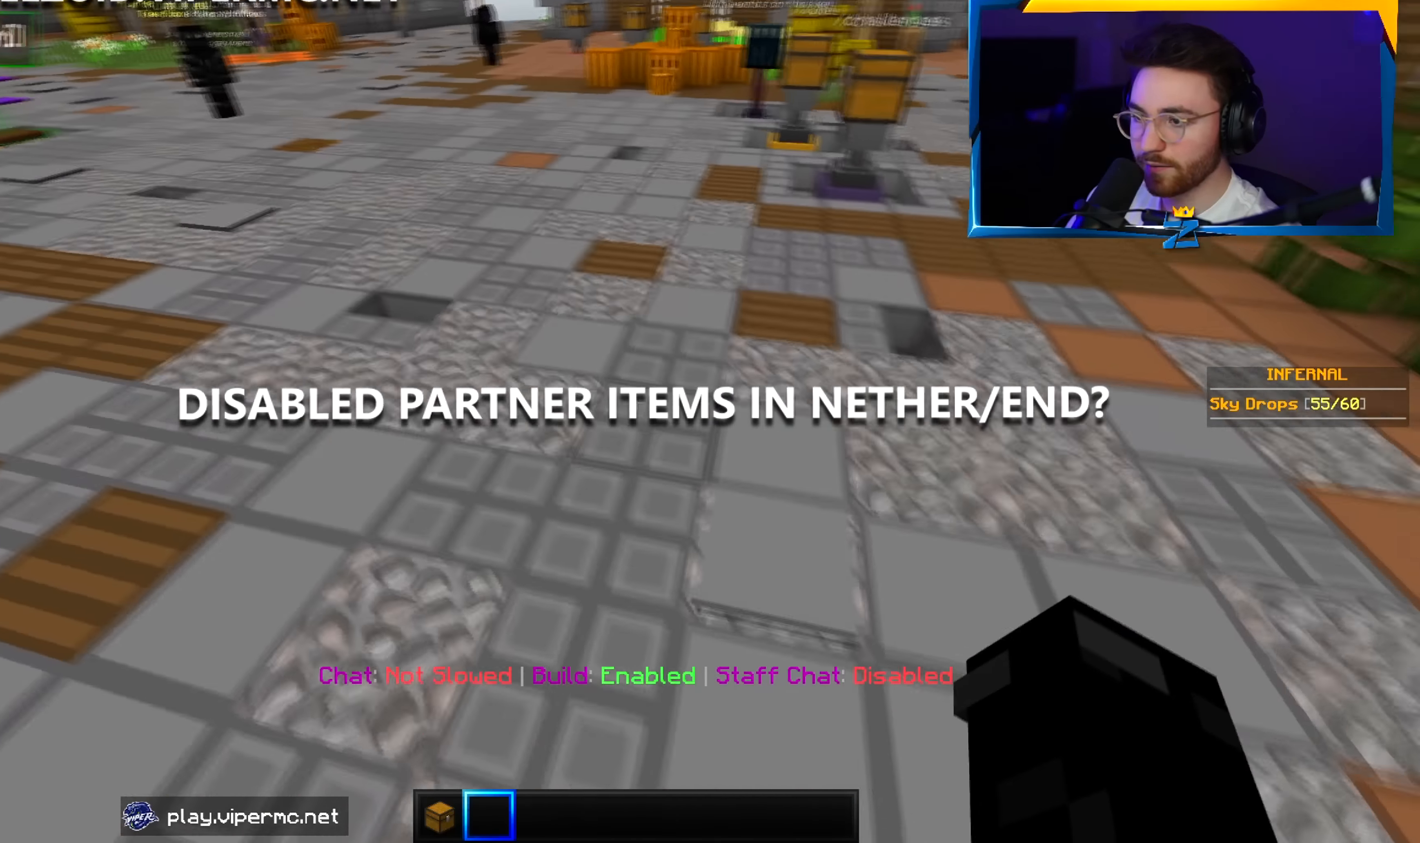
{"keys": ["w"], "mouse": [], "events": []}